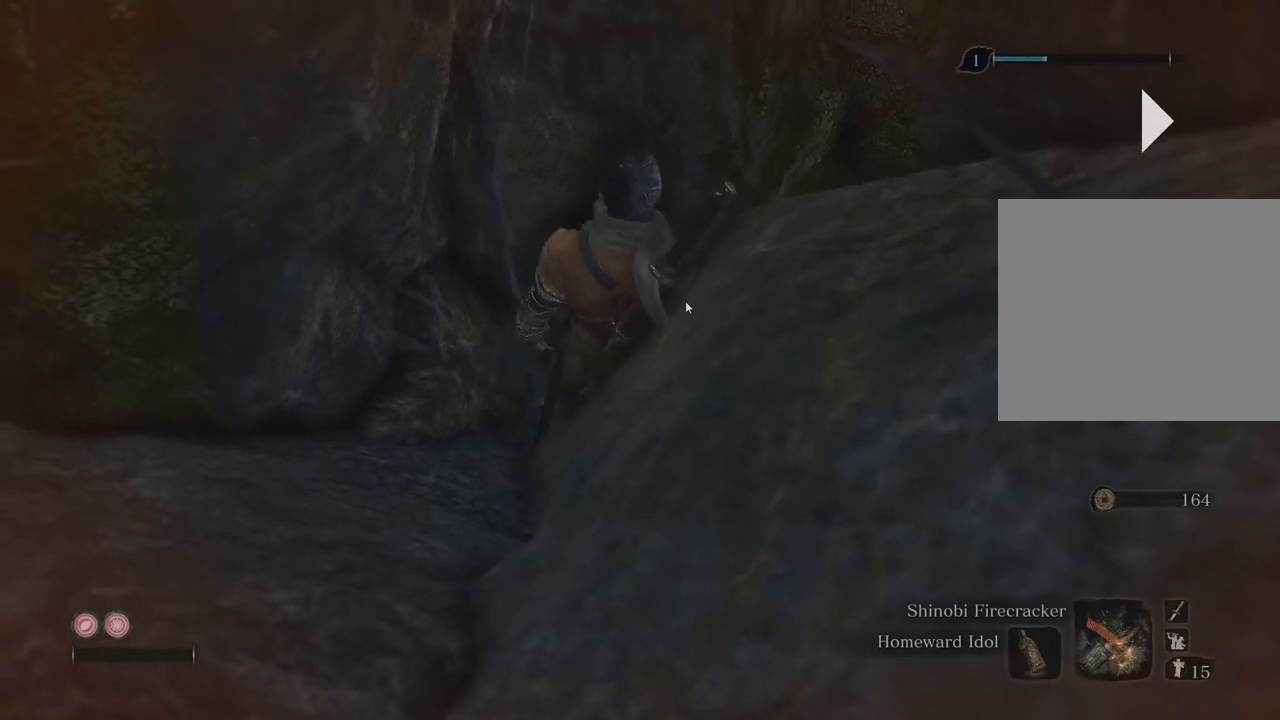
Gameplay with a controller (Xbox layout); each line is a JSON object with the inputs held at the frame after it. "events" lists button and stick changes between this image and that frame as [ms after this image, input, new state], when the widget could be followed in between. Not read: L3 R3.
{"buttons": [], "left_stick": "center", "right_stick": "center", "events": [[317, "right_stick", "right"], [483, "right_stick", "center"]]}
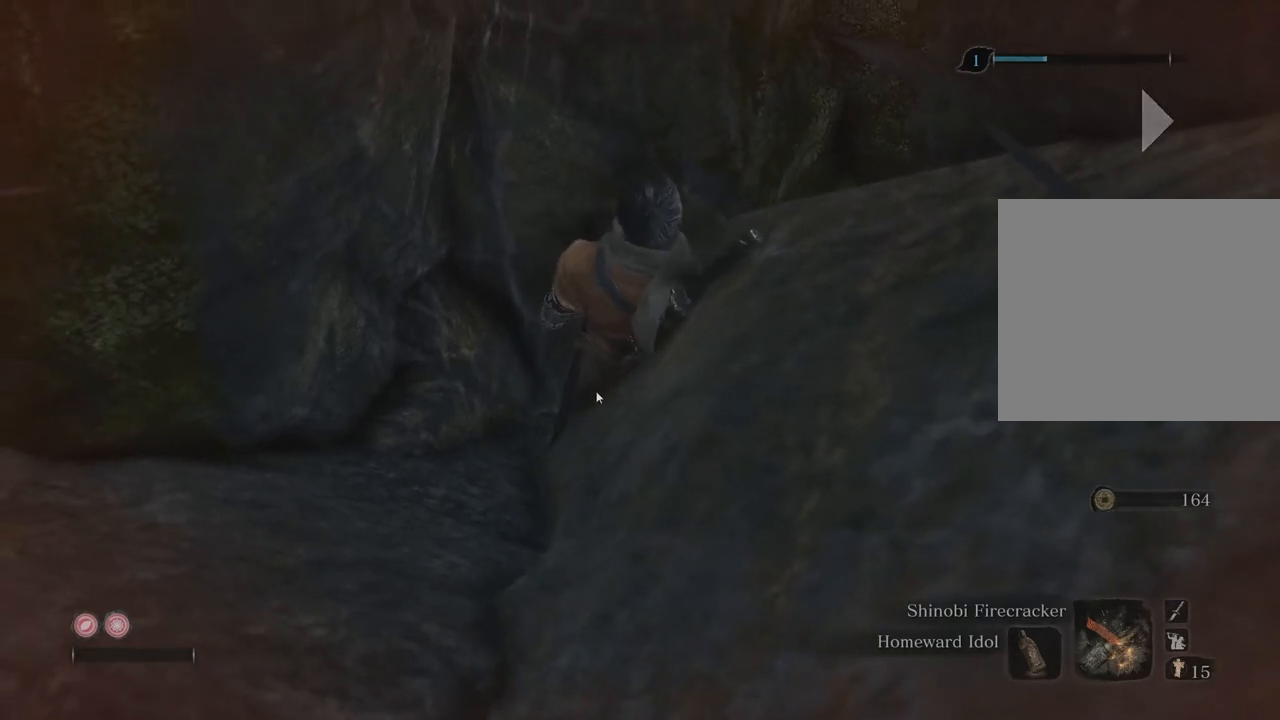
{"buttons": [], "left_stick": "center", "right_stick": "center", "events": []}
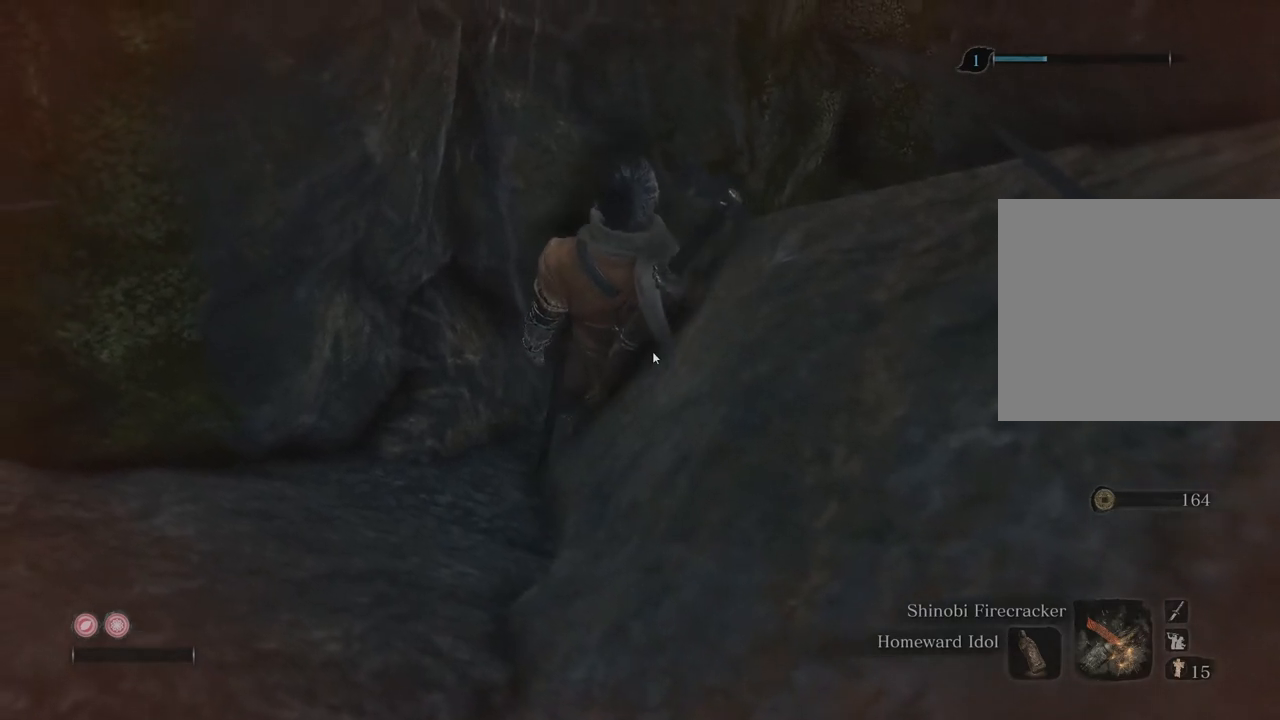
{"buttons": [], "left_stick": "center", "right_stick": "center", "events": []}
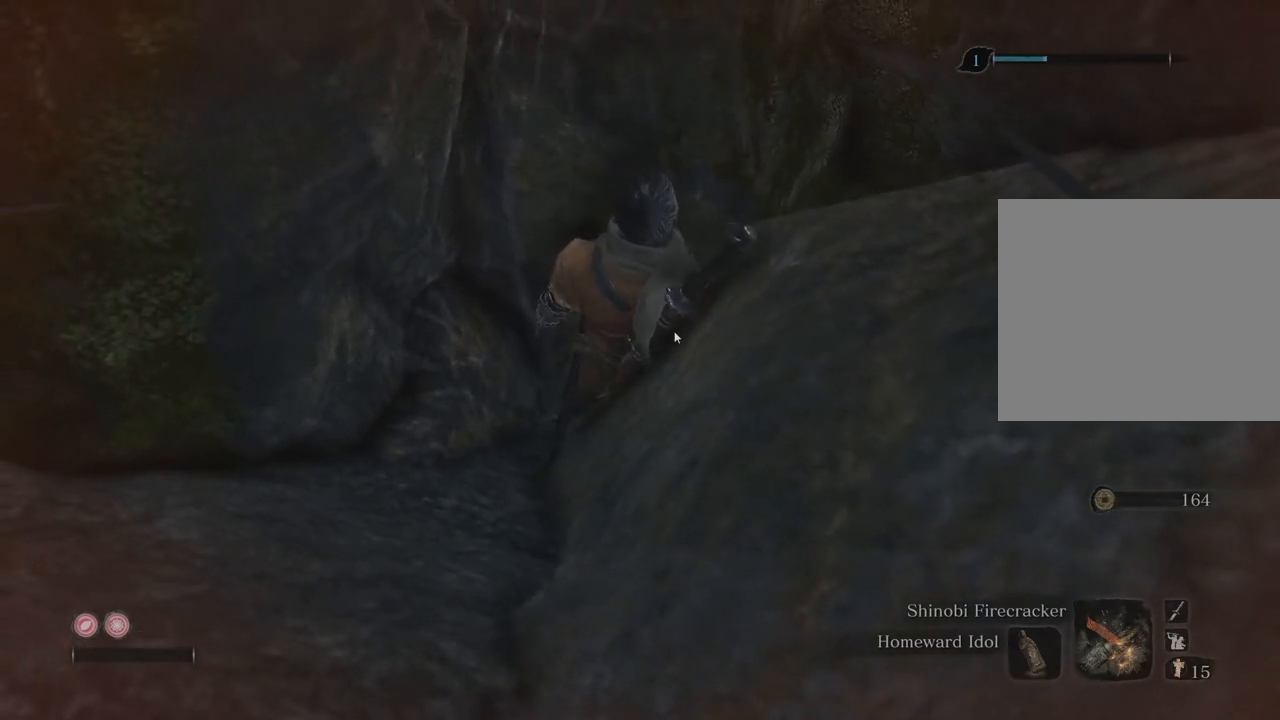
{"buttons": [], "left_stick": "center", "right_stick": "right", "events": [[50, "right_stick", "right"]]}
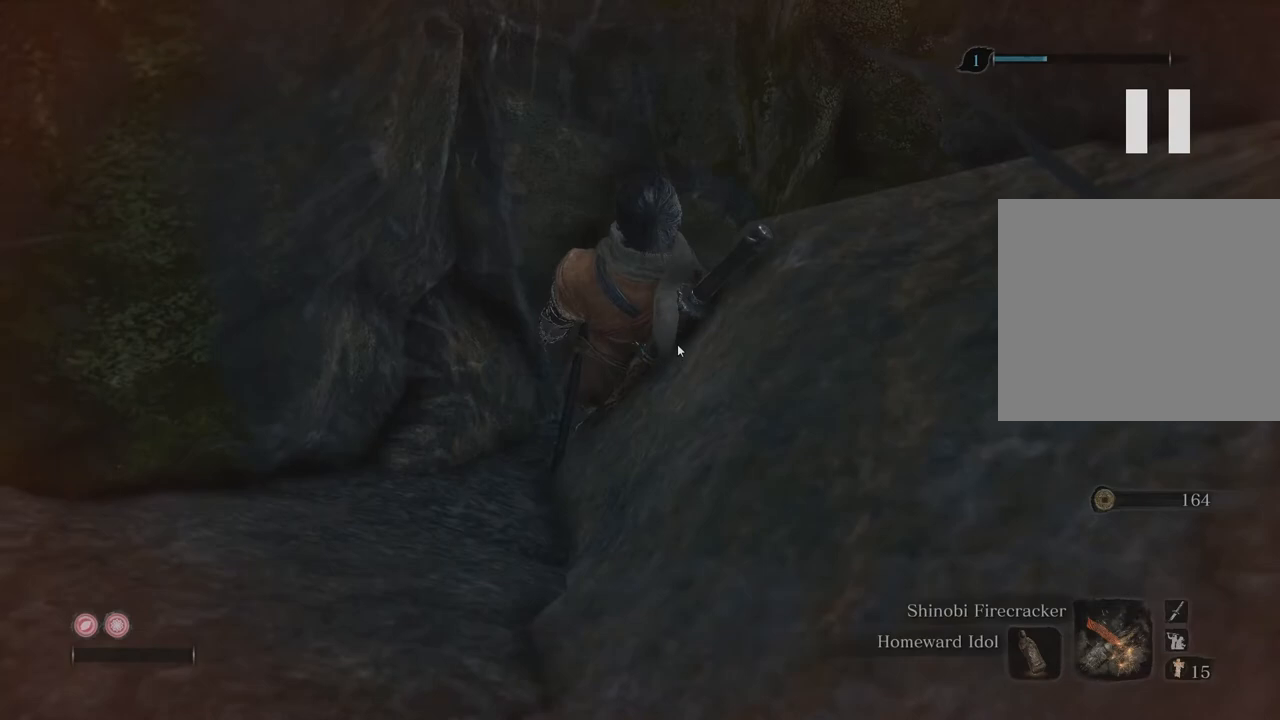
{"buttons": [], "left_stick": "center", "right_stick": "right", "events": []}
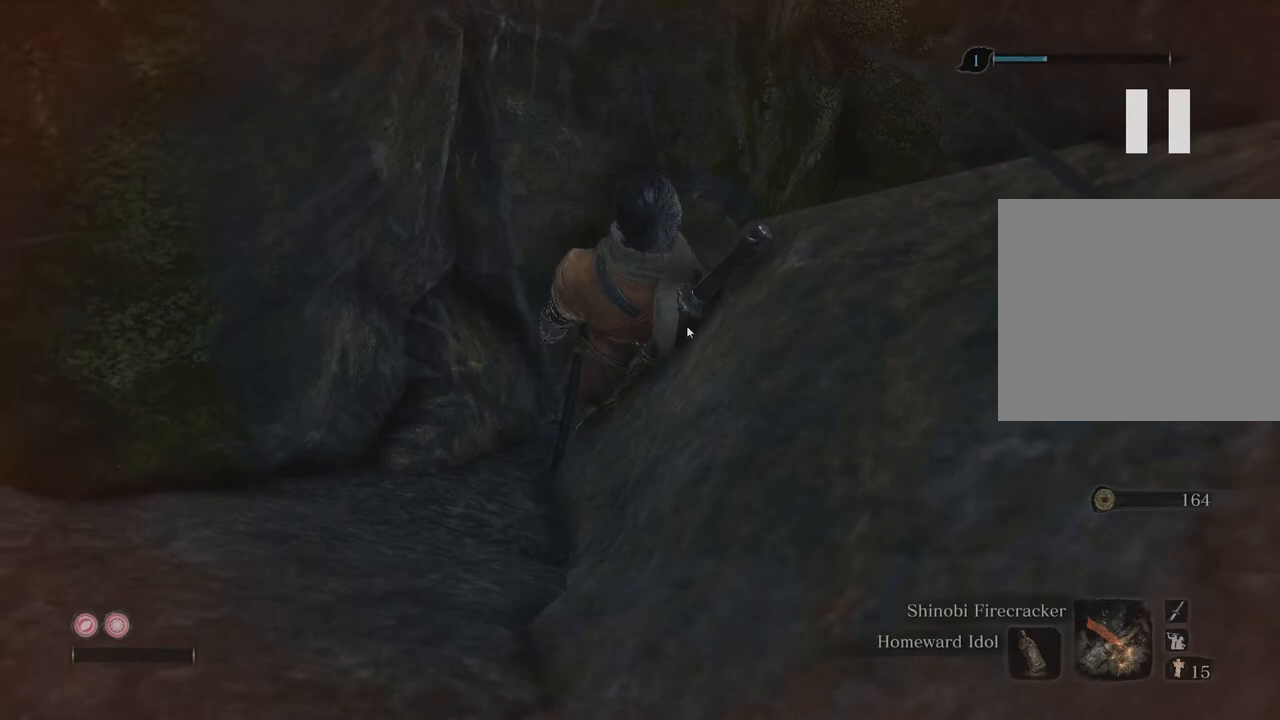
{"buttons": [], "left_stick": "center", "right_stick": "right", "events": []}
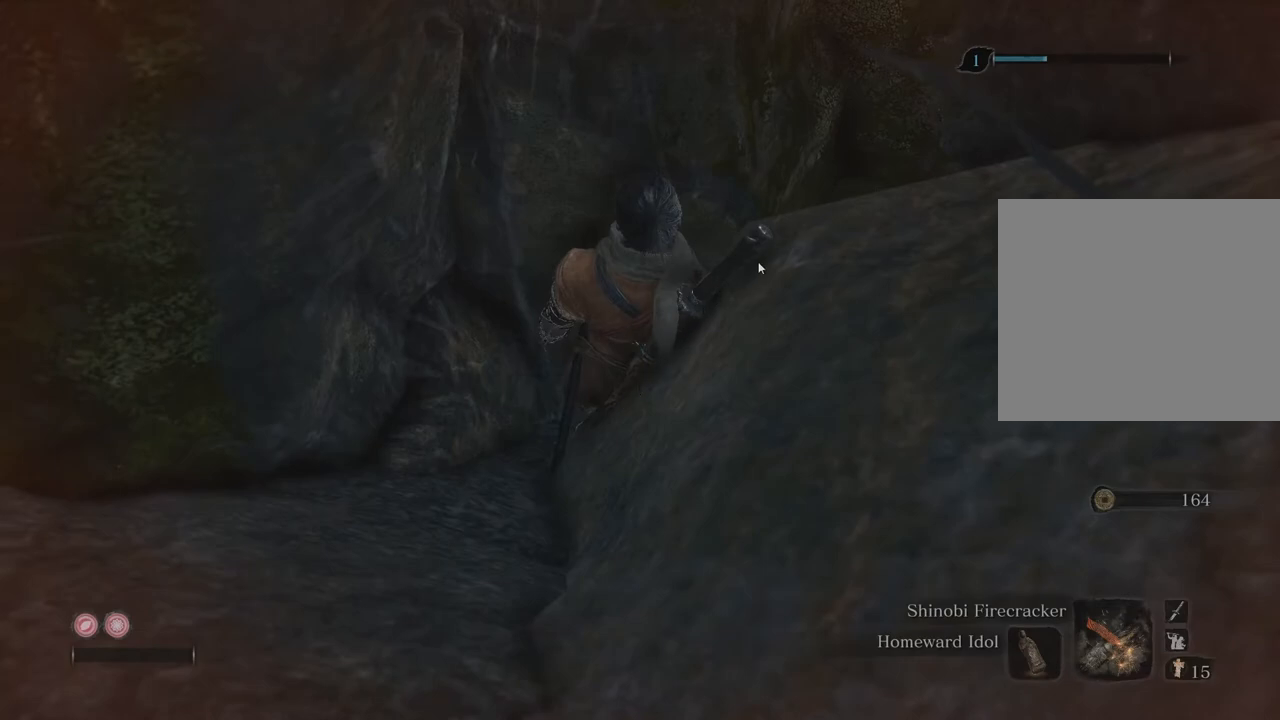
{"buttons": [], "left_stick": "center", "right_stick": "center", "events": [[200, "right_stick", "center"]]}
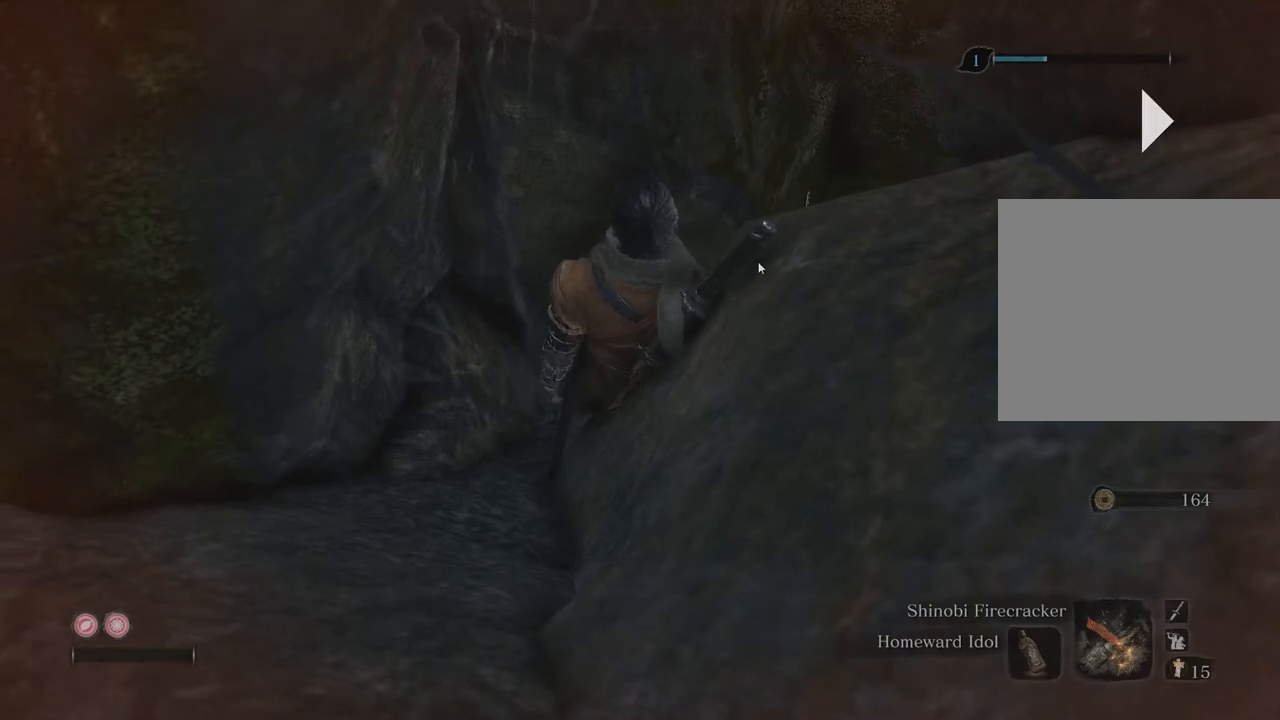
{"buttons": ["A"], "left_stick": "center", "right_stick": "center", "events": [[400, "A", "down"]]}
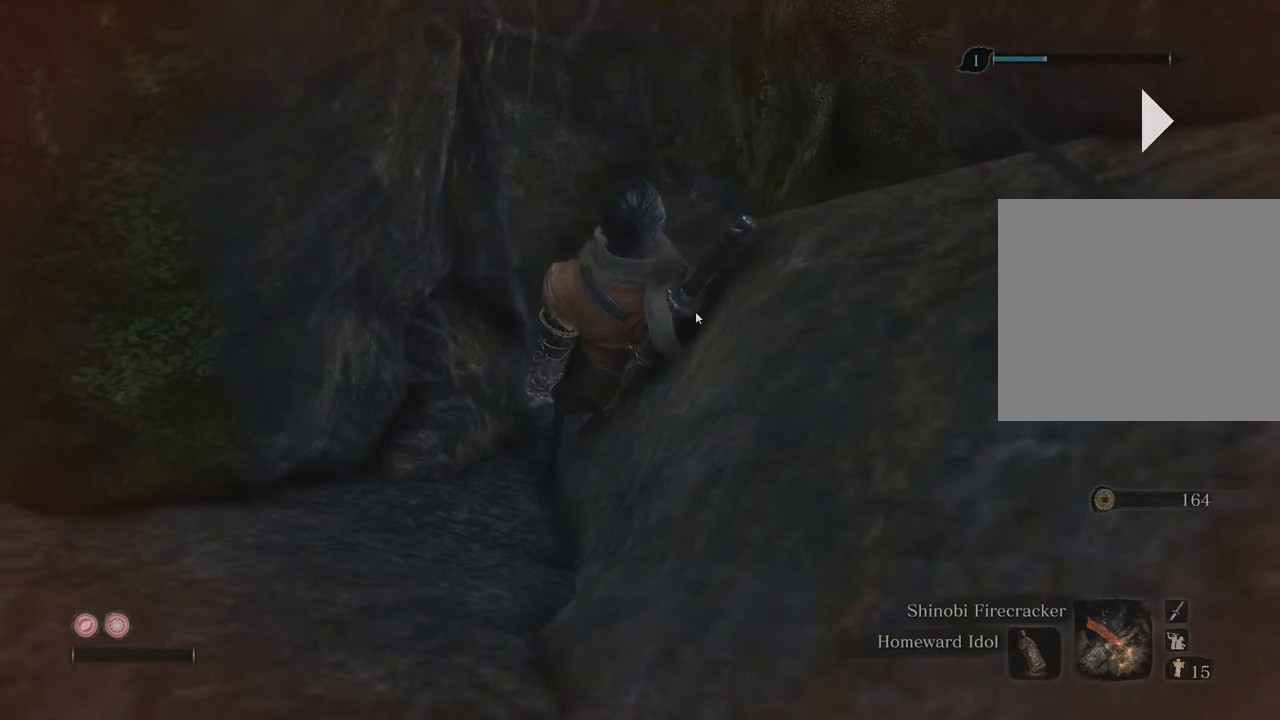
{"buttons": ["A"], "left_stick": "center", "right_stick": "center", "events": [[133, "A", "up"], [233, "A", "down"], [367, "A", "up"], [467, "A", "down"]]}
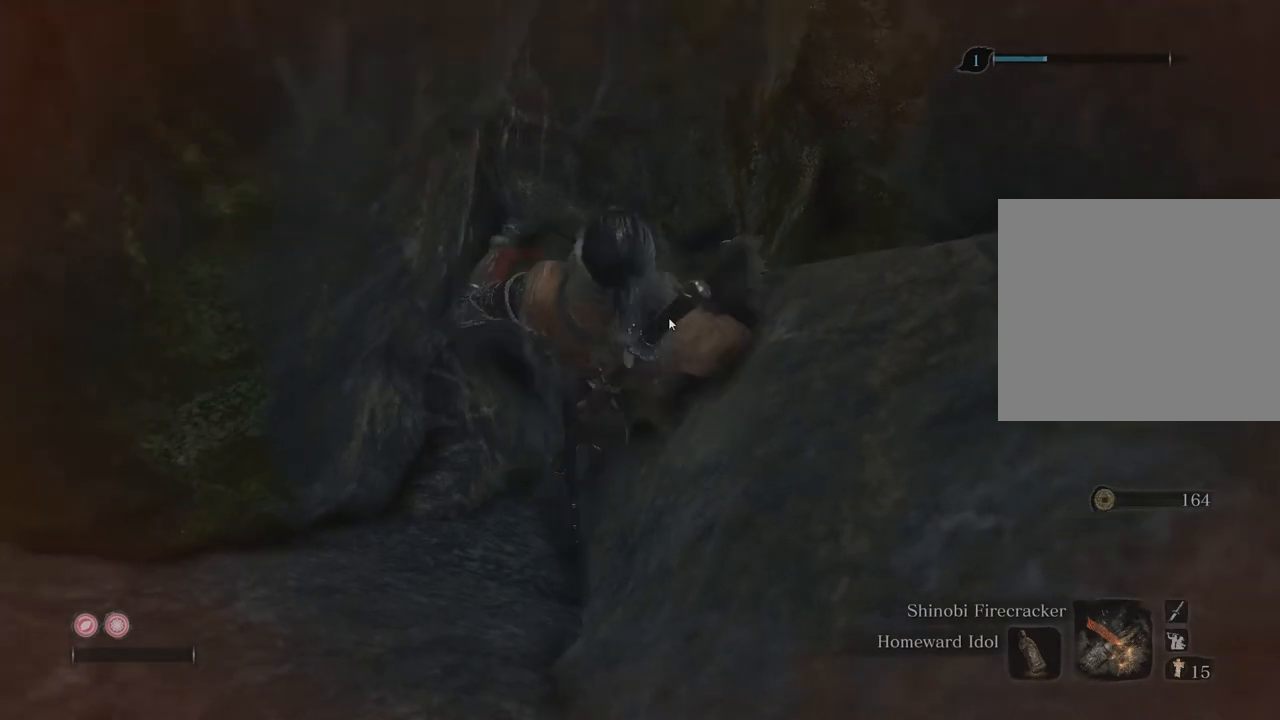
{"buttons": [], "left_stick": "center", "right_stick": "center", "events": [[133, "A", "up"]]}
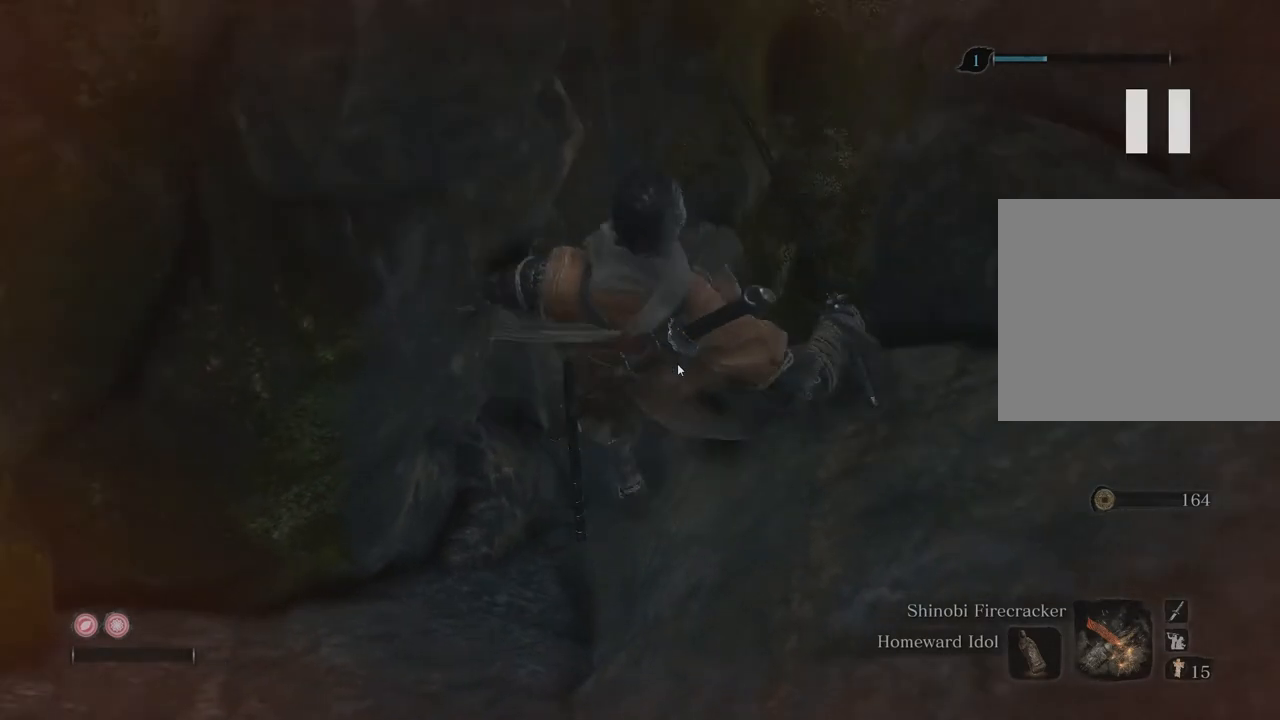
{"buttons": [], "left_stick": "center", "right_stick": "center", "events": []}
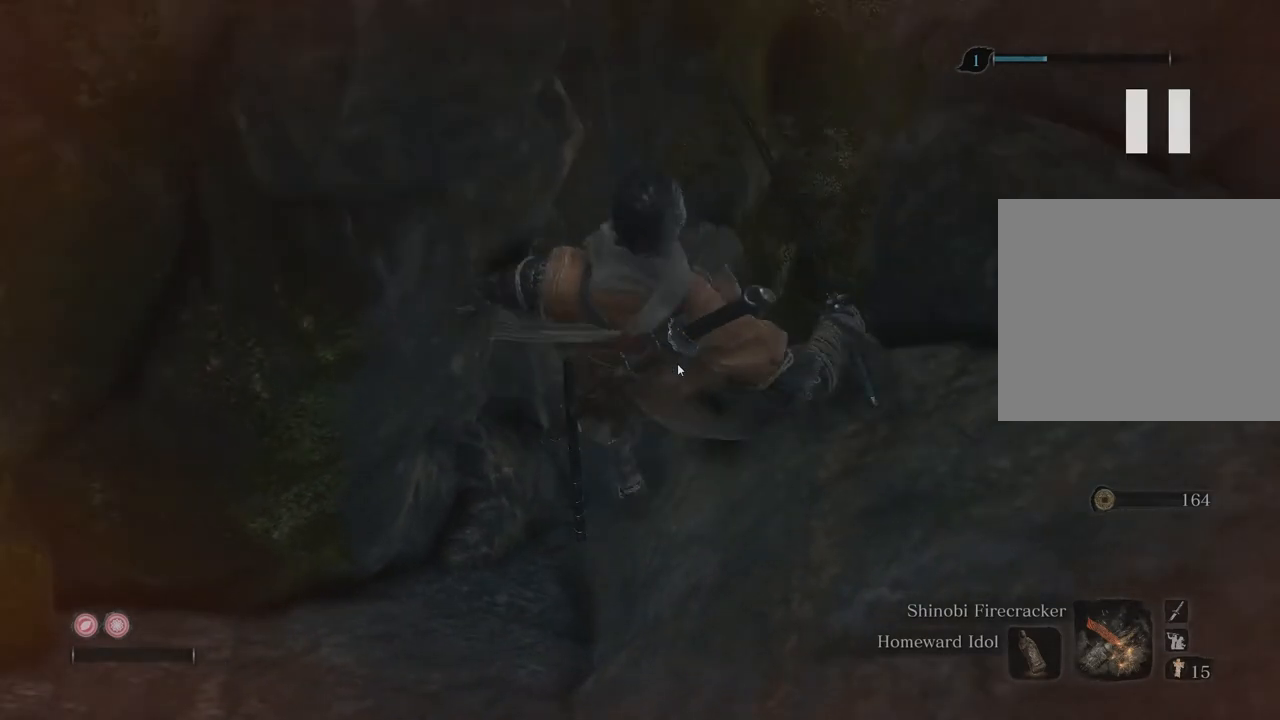
{"buttons": [], "left_stick": "center", "right_stick": "down", "events": [[400, "right_stick", "down"]]}
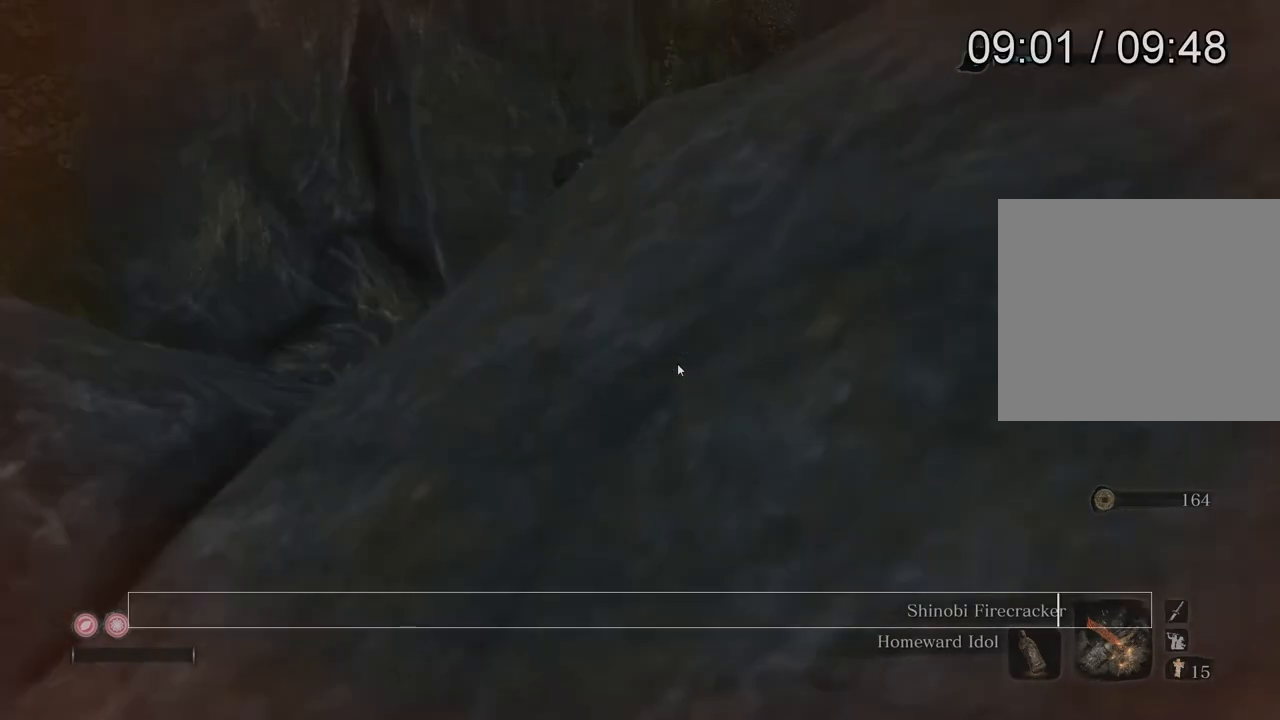
{"buttons": [], "left_stick": "center", "right_stick": "center", "events": [[400, "right_stick", "center"]]}
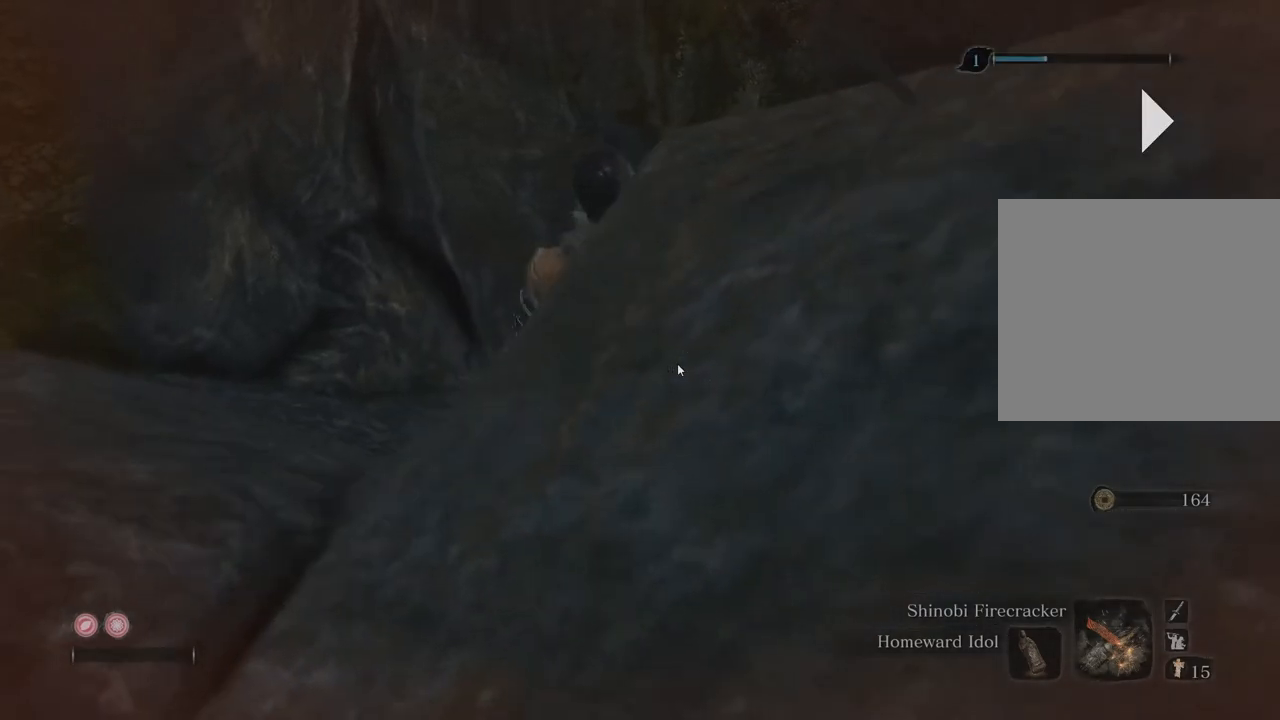
{"buttons": [], "left_stick": "center", "right_stick": "center", "events": []}
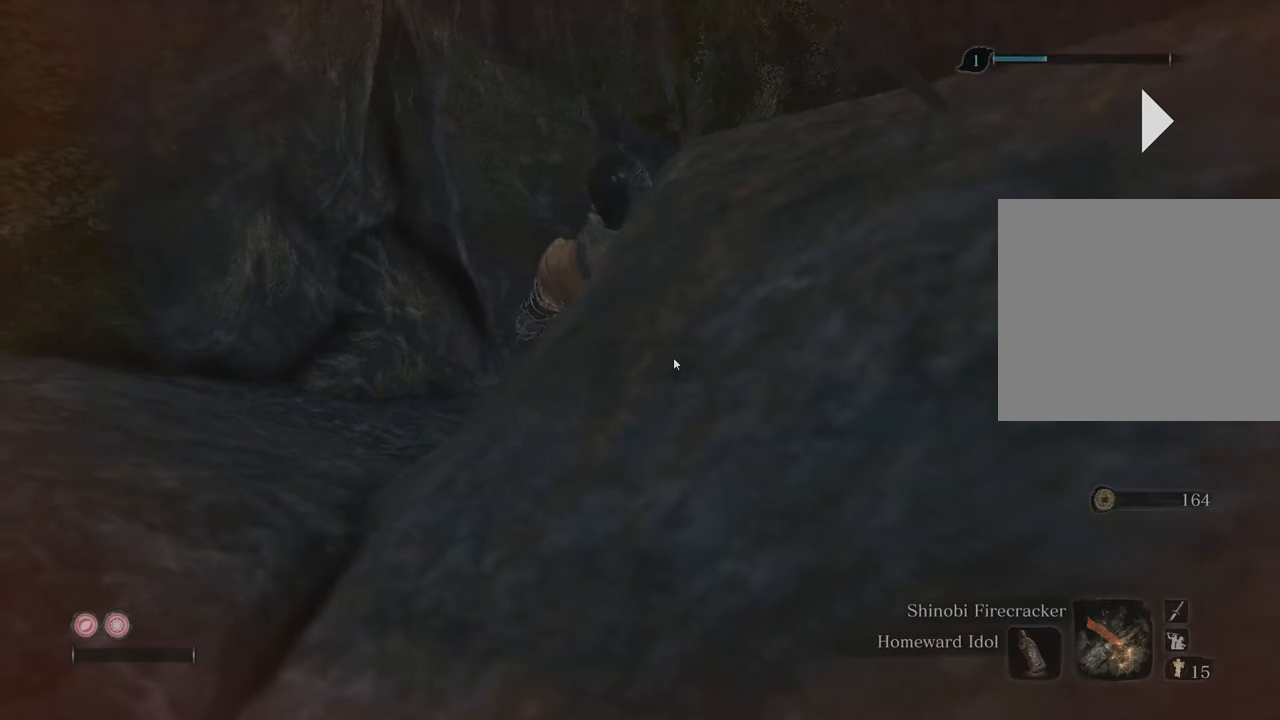
{"buttons": [], "left_stick": "center", "right_stick": "center", "events": []}
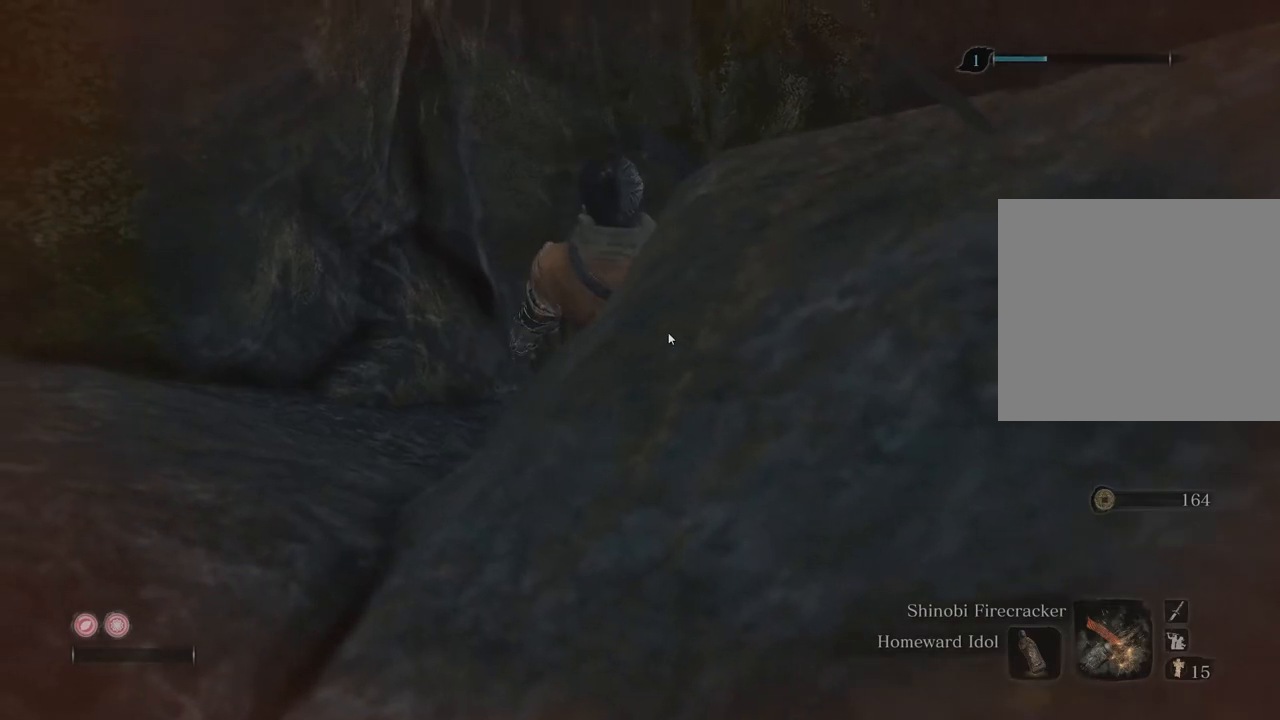
{"buttons": [], "left_stick": "center", "right_stick": "center", "events": [[150, "right_stick", "down"], [200, "right_stick", "down-right"], [317, "right_stick", "center"]]}
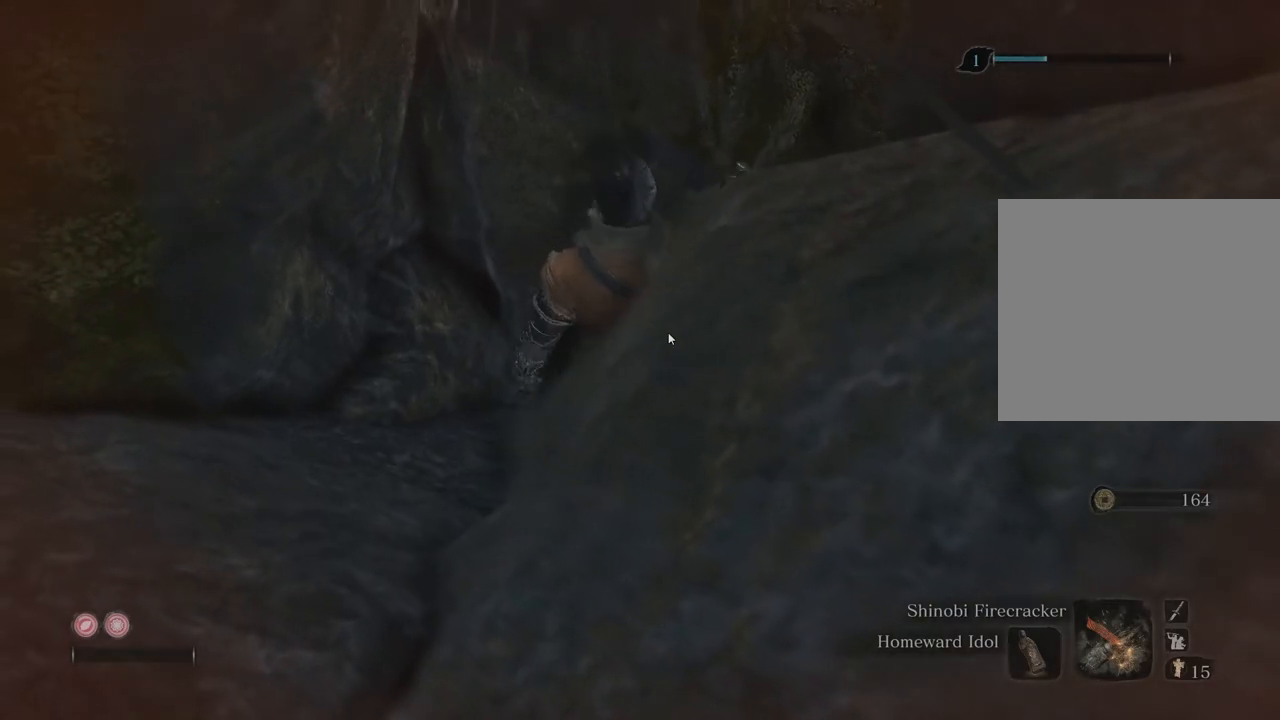
{"buttons": [], "left_stick": "center", "right_stick": "center", "events": []}
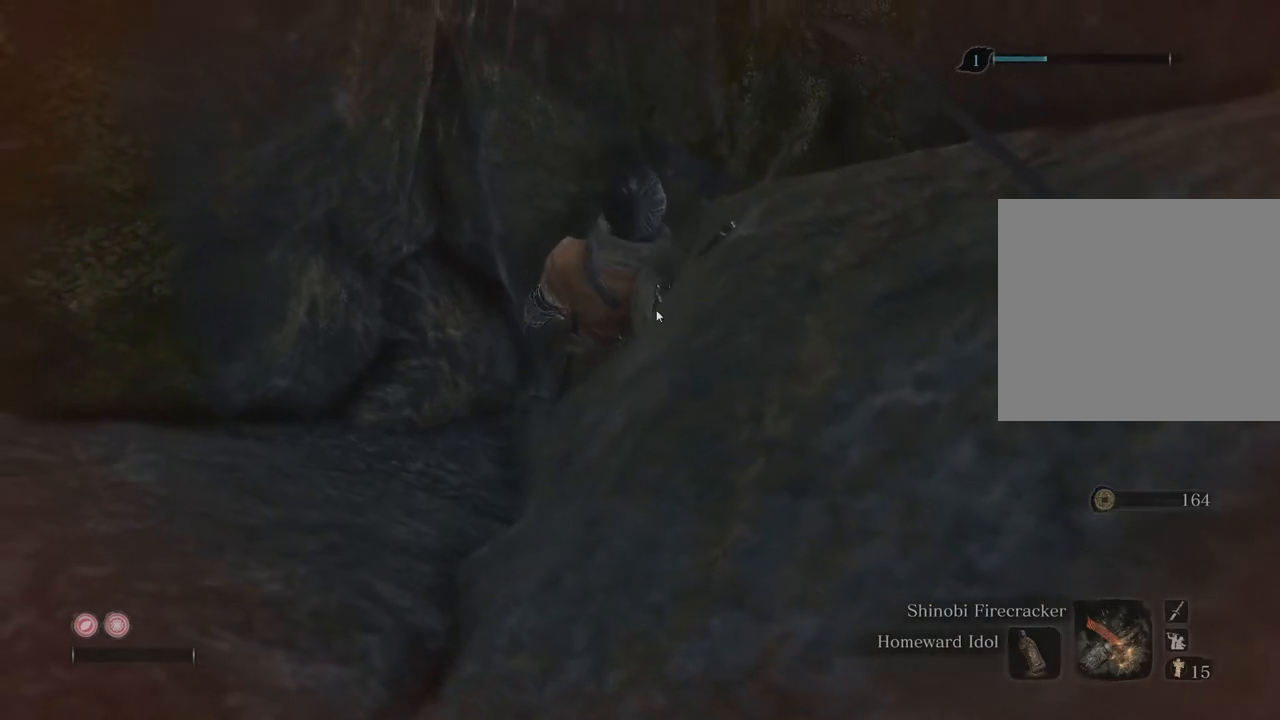
{"buttons": [], "left_stick": "center", "right_stick": "center", "events": []}
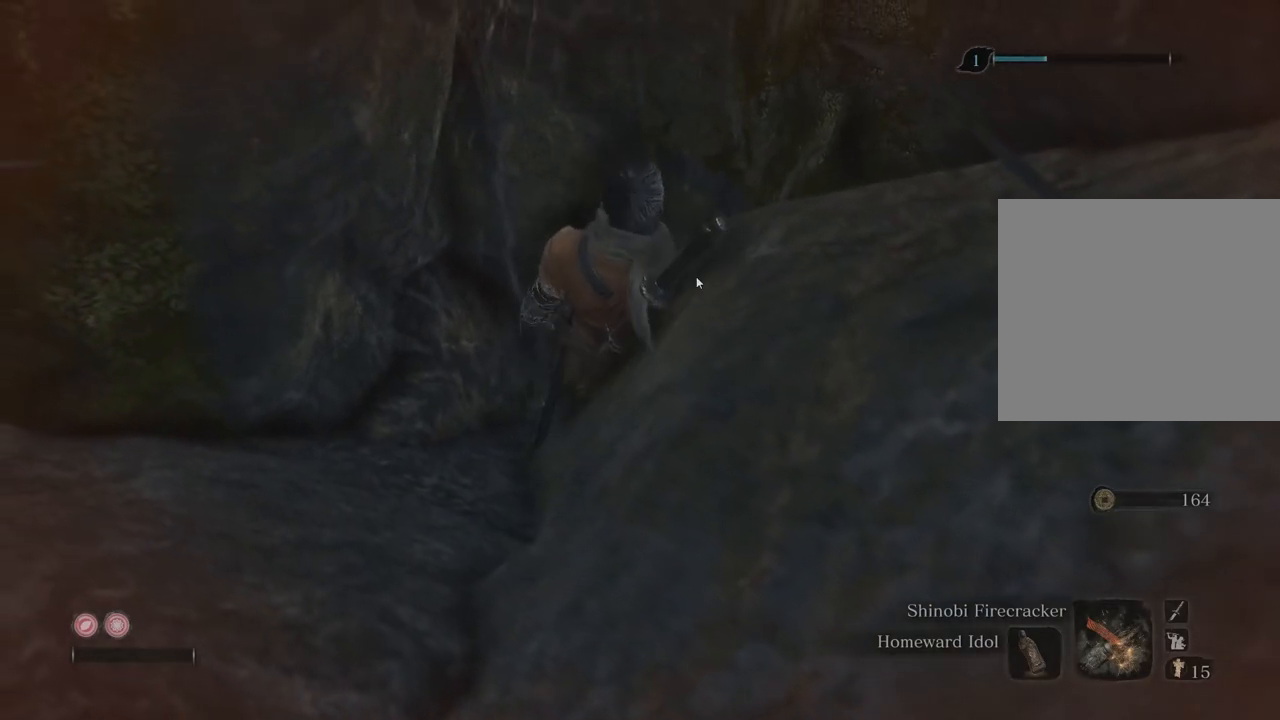
{"buttons": [], "left_stick": "center", "right_stick": "center", "events": [[217, "right_stick", "right"], [400, "right_stick", "center"]]}